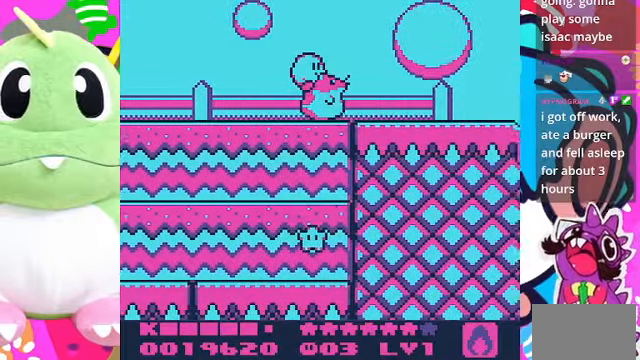
Gameplay with a controller (PlayStation layout); each line is a JSON object with the inputs held at the frame after it. "events" lists button and stick changes between this image and that frame as [ms after this image, input, new state], when the widget could be followed in between. Not read: L3 R3.
{"buttons": ["DPAD_RIGHT"], "left_stick": "center", "right_stick": "center", "events": []}
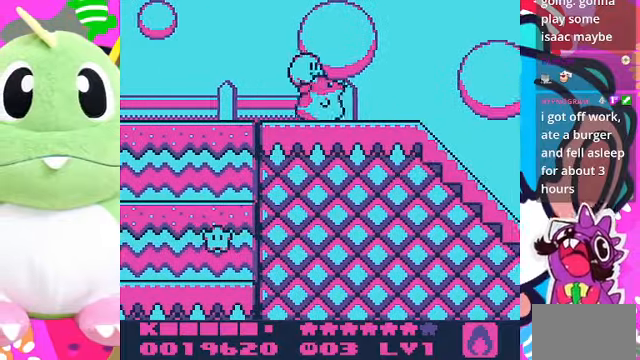
{"buttons": ["DPAD_RIGHT"], "left_stick": "center", "right_stick": "center", "events": []}
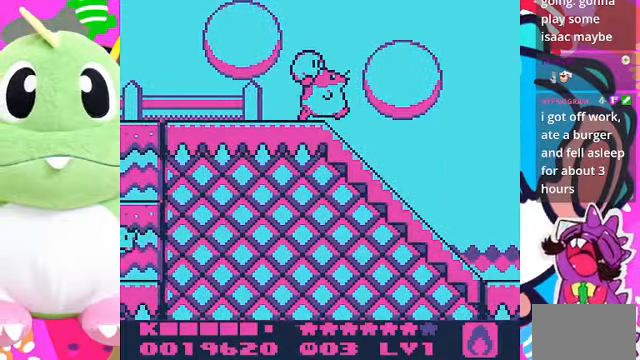
{"buttons": ["DPAD_RIGHT"], "left_stick": "center", "right_stick": "center", "events": [[267, "DPAD_RIGHT", "up"], [434, "DPAD_RIGHT", "down"]]}
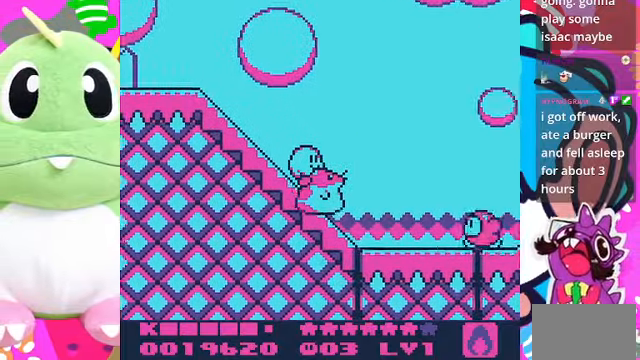
{"buttons": ["SQUARE"], "left_stick": "center", "right_stick": "center", "events": [[300, "DPAD_RIGHT", "up"], [300, "SQUARE", "down"]]}
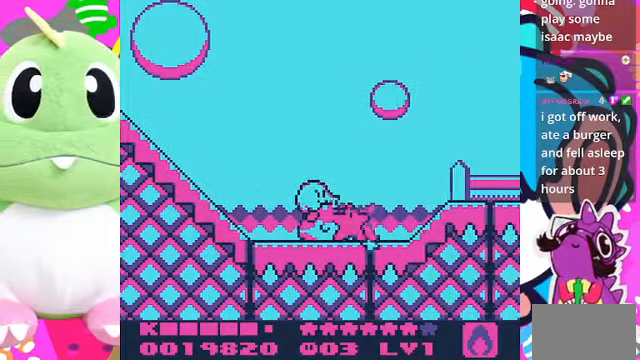
{"buttons": ["DPAD_RIGHT"], "left_stick": "center", "right_stick": "center", "events": [[100, "DPAD_RIGHT", "down"], [100, "SQUARE", "up"]]}
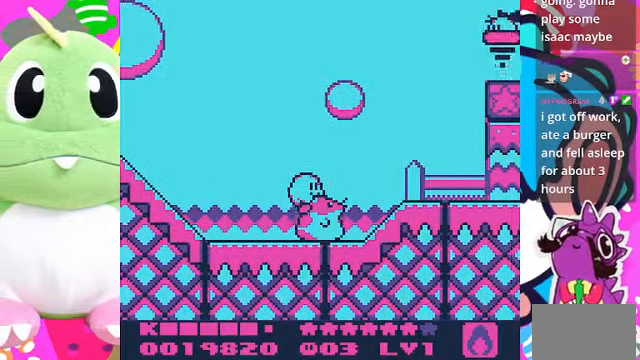
{"buttons": ["CROSS", "SQUARE"], "left_stick": "center", "right_stick": "center", "events": [[134, "CROSS", "down"], [267, "SQUARE", "down"], [334, "DPAD_RIGHT", "up"]]}
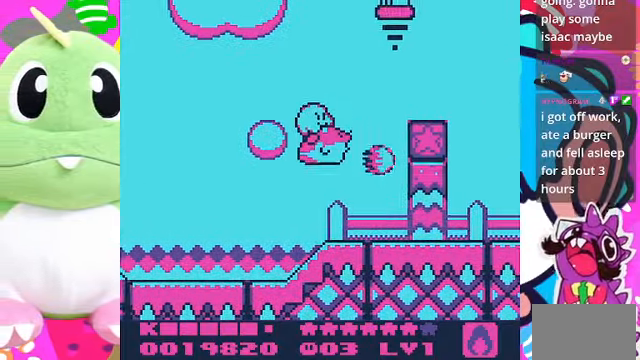
{"buttons": ["DPAD_LEFT"], "left_stick": "center", "right_stick": "center", "events": [[367, "CROSS", "up"], [367, "SQUARE", "up"], [434, "DPAD_LEFT", "down"]]}
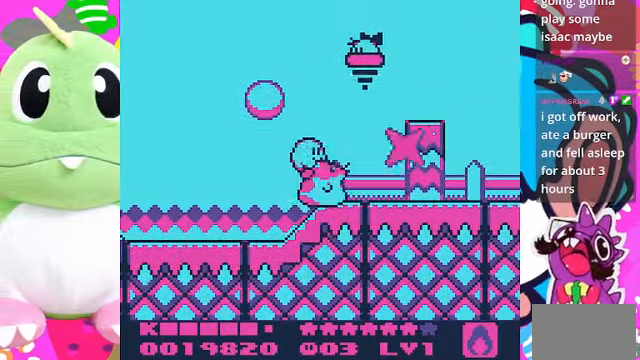
{"buttons": ["DPAD_LEFT"], "left_stick": "center", "right_stick": "center", "events": []}
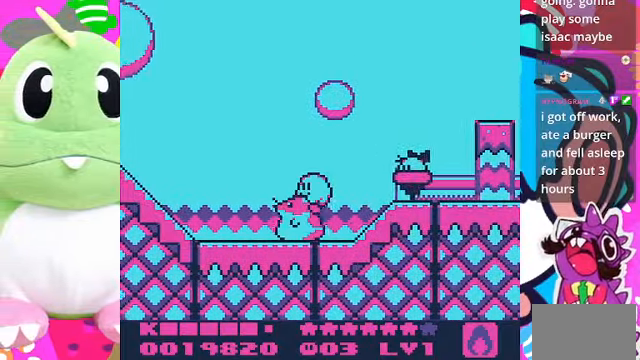
{"buttons": ["CROSS"], "left_stick": "center", "right_stick": "center", "events": [[100, "DPAD_LEFT", "up"], [200, "DPAD_RIGHT", "down"], [367, "DPAD_RIGHT", "up"], [434, "CROSS", "down"]]}
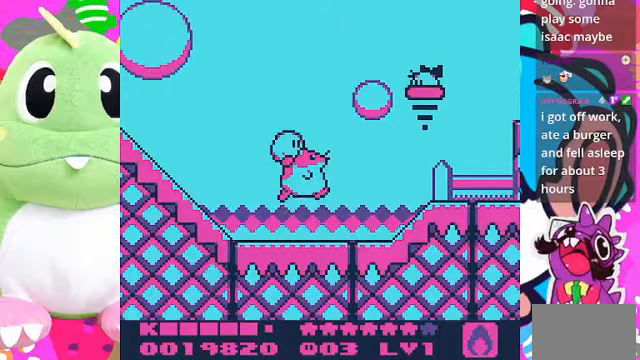
{"buttons": ["DPAD_RIGHT"], "left_stick": "center", "right_stick": "center", "events": [[67, "SQUARE", "down"], [233, "CROSS", "up"], [300, "SQUARE", "up"], [333, "DPAD_RIGHT", "down"]]}
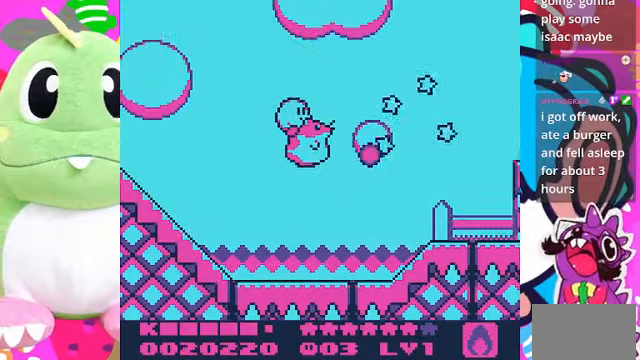
{"buttons": ["CROSS", "DPAD_RIGHT"], "left_stick": "center", "right_stick": "center", "events": [[467, "CROSS", "down"]]}
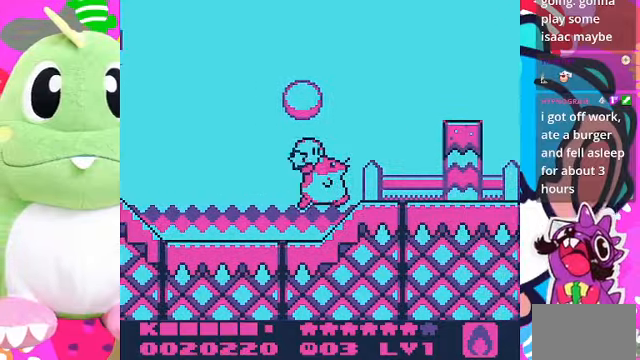
{"buttons": ["CROSS", "SQUARE", "DPAD_RIGHT"], "left_stick": "center", "right_stick": "center", "events": [[333, "SQUARE", "down"]]}
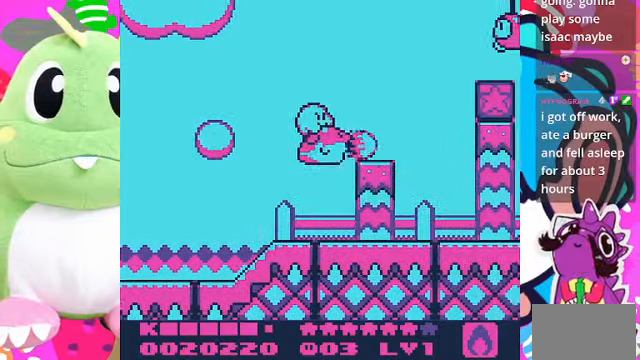
{"buttons": ["CROSS"], "left_stick": "center", "right_stick": "center", "events": [[100, "CROSS", "up"], [133, "SQUARE", "up"], [233, "DPAD_RIGHT", "up"], [500, "CROSS", "down"]]}
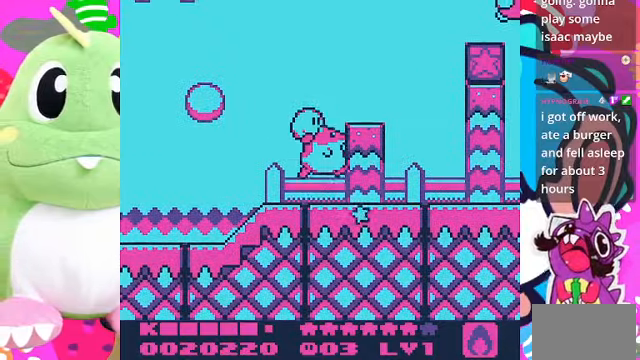
{"buttons": ["SQUARE"], "left_stick": "center", "right_stick": "center", "events": [[100, "DPAD_RIGHT", "down"], [300, "SQUARE", "down"], [367, "DPAD_RIGHT", "up"], [400, "CROSS", "up"]]}
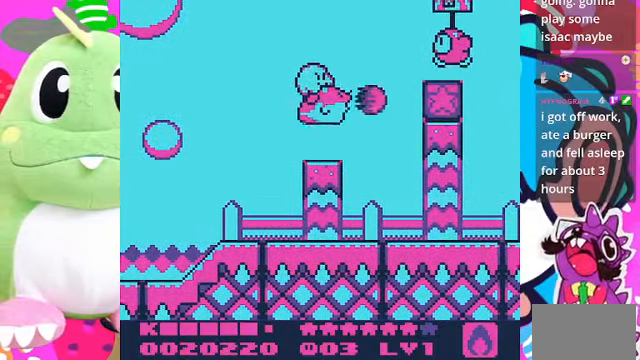
{"buttons": ["CROSS"], "left_stick": "center", "right_stick": "center", "events": [[67, "SQUARE", "up"], [433, "CROSS", "down"]]}
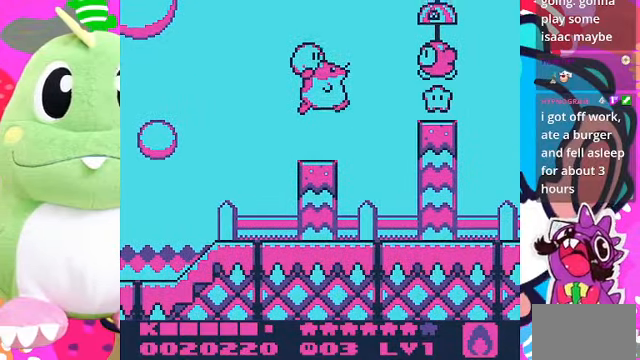
{"buttons": ["CROSS", "SQUARE"], "left_stick": "center", "right_stick": "center", "events": [[33, "DPAD_RIGHT", "down"], [67, "SQUARE", "down"], [433, "DPAD_RIGHT", "up"]]}
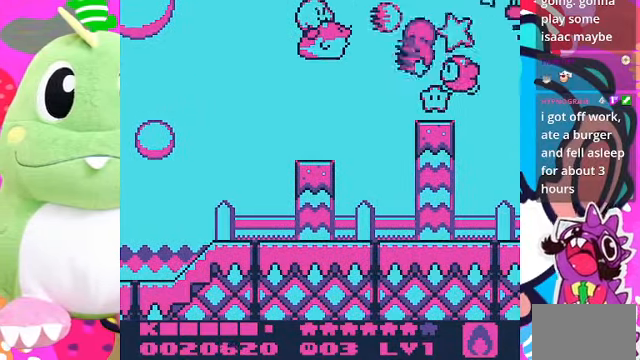
{"buttons": ["DPAD_RIGHT"], "left_stick": "center", "right_stick": "center", "events": [[100, "CROSS", "up"], [133, "SQUARE", "up"], [500, "DPAD_RIGHT", "down"]]}
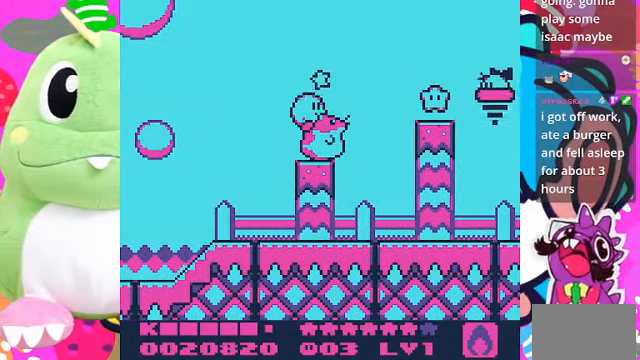
{"buttons": [], "left_stick": "center", "right_stick": "center", "events": [[67, "CROSS", "down"], [400, "CROSS", "up"], [500, "DPAD_RIGHT", "up"]]}
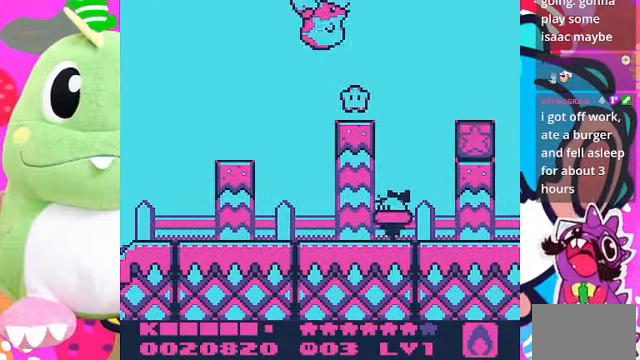
{"buttons": ["CROSS"], "left_stick": "center", "right_stick": "center", "events": [[400, "CROSS", "down"]]}
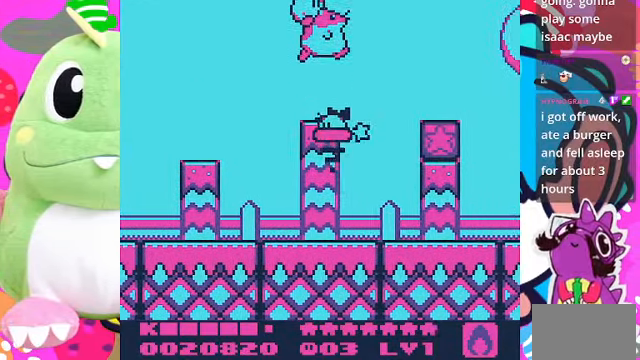
{"buttons": [], "left_stick": "center", "right_stick": "center", "events": [[67, "DPAD_RIGHT", "down"], [300, "CROSS", "up"], [466, "DPAD_RIGHT", "up"]]}
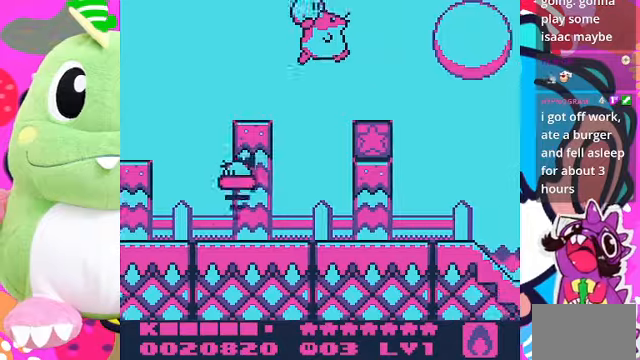
{"buttons": ["SQUARE"], "left_stick": "center", "right_stick": "center", "events": [[66, "SQUARE", "down"]]}
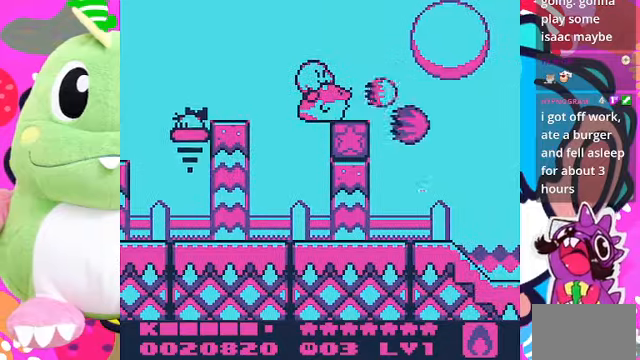
{"buttons": ["DPAD_RIGHT"], "left_stick": "center", "right_stick": "center", "events": [[133, "SQUARE", "up"], [300, "DPAD_RIGHT", "down"]]}
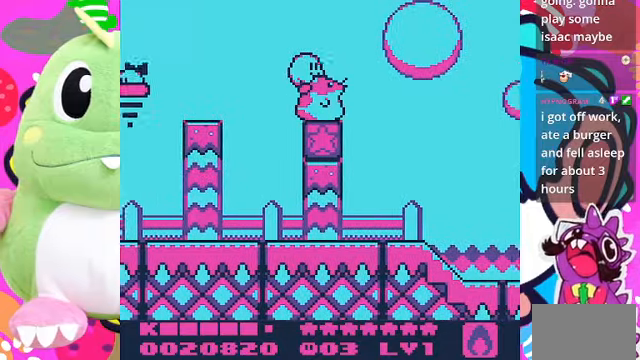
{"buttons": ["DPAD_LEFT"], "left_stick": "center", "right_stick": "center", "events": [[100, "CROSS", "down"], [266, "CROSS", "up"], [333, "DPAD_RIGHT", "up"], [466, "DPAD_LEFT", "down"]]}
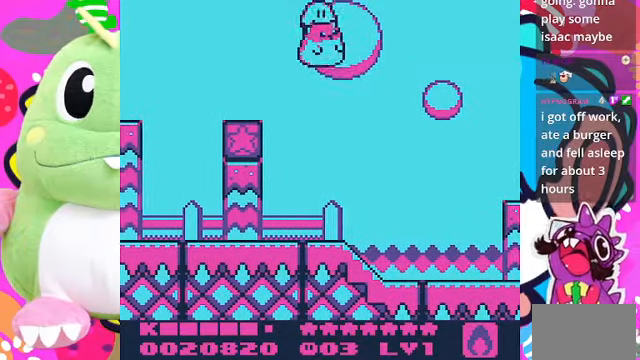
{"buttons": ["SQUARE"], "left_stick": "center", "right_stick": "center", "events": [[66, "DPAD_LEFT", "up"], [100, "SQUARE", "down"]]}
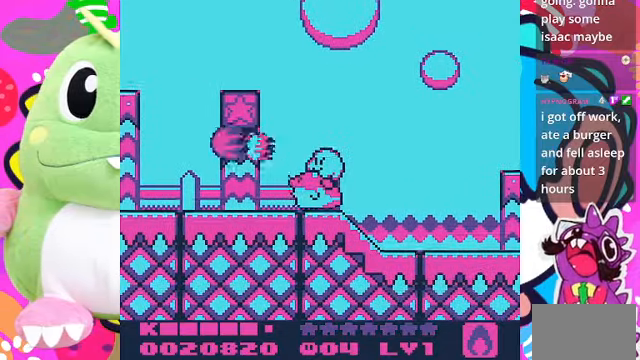
{"buttons": ["CROSS", "SQUARE"], "left_stick": "center", "right_stick": "center", "events": [[100, "SQUARE", "up"], [300, "CROSS", "down"], [466, "SQUARE", "down"]]}
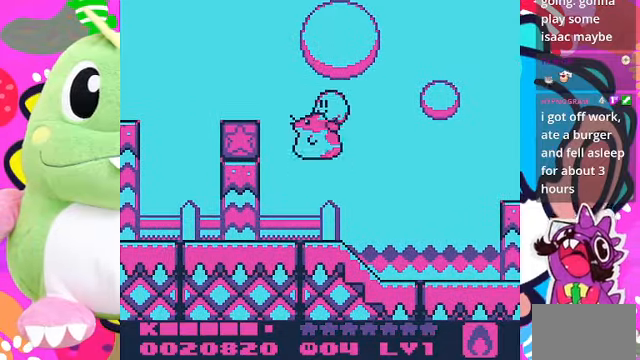
{"buttons": ["SQUARE"], "left_stick": "center", "right_stick": "center", "events": [[100, "CROSS", "up"]]}
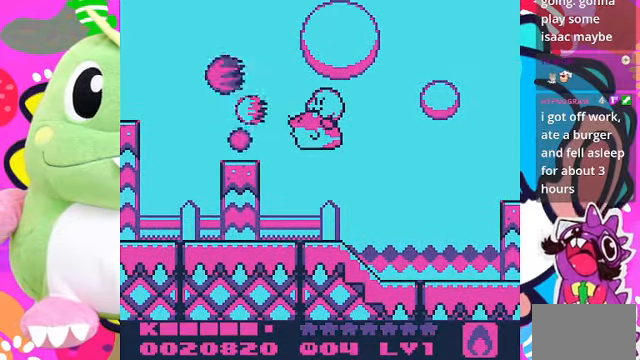
{"buttons": ["DPAD_RIGHT"], "left_stick": "center", "right_stick": "center"}
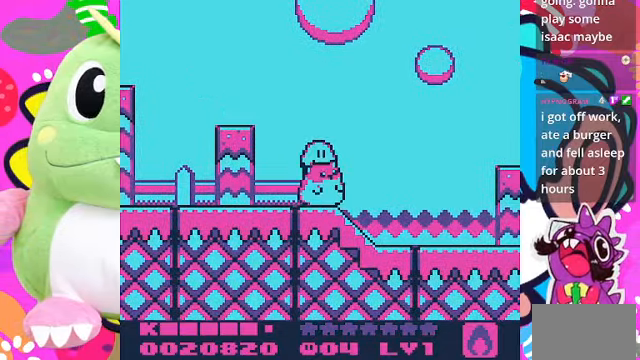
{"buttons": ["CROSS", "DPAD_RIGHT"], "left_stick": "center", "right_stick": "center", "events": [[466, "CROSS", "down"]]}
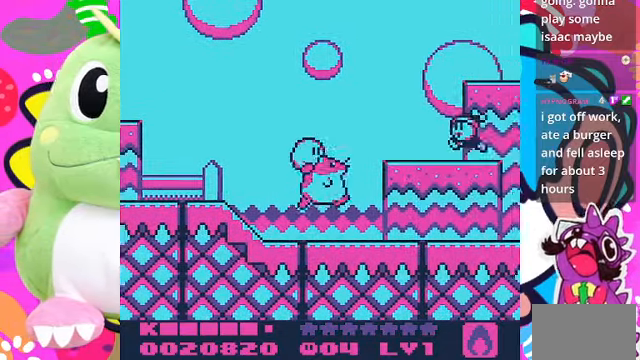
{"buttons": ["SQUARE"], "left_stick": "center", "right_stick": "center", "events": [[33, "SQUARE", "down"], [200, "DPAD_RIGHT", "up"], [400, "CROSS", "up"]]}
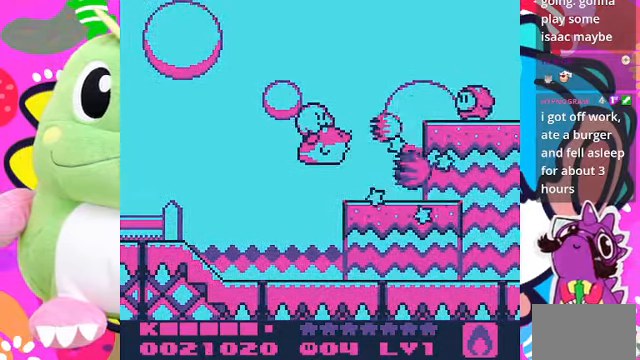
{"buttons": ["DPAD_RIGHT"], "left_stick": "center", "right_stick": "center", "events": [[233, "SQUARE", "up"], [500, "DPAD_RIGHT", "down"]]}
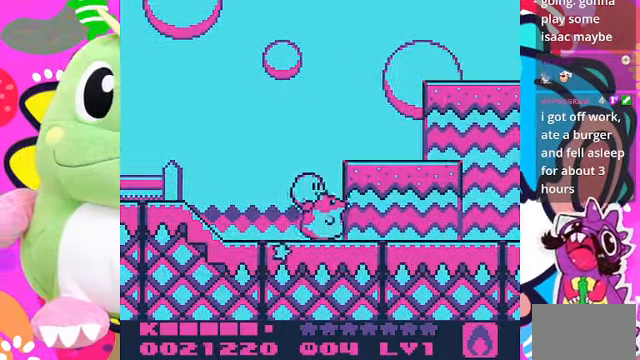
{"buttons": ["DPAD_RIGHT"], "left_stick": "center", "right_stick": "center", "events": [[33, "CROSS", "down"], [334, "CROSS", "up"]]}